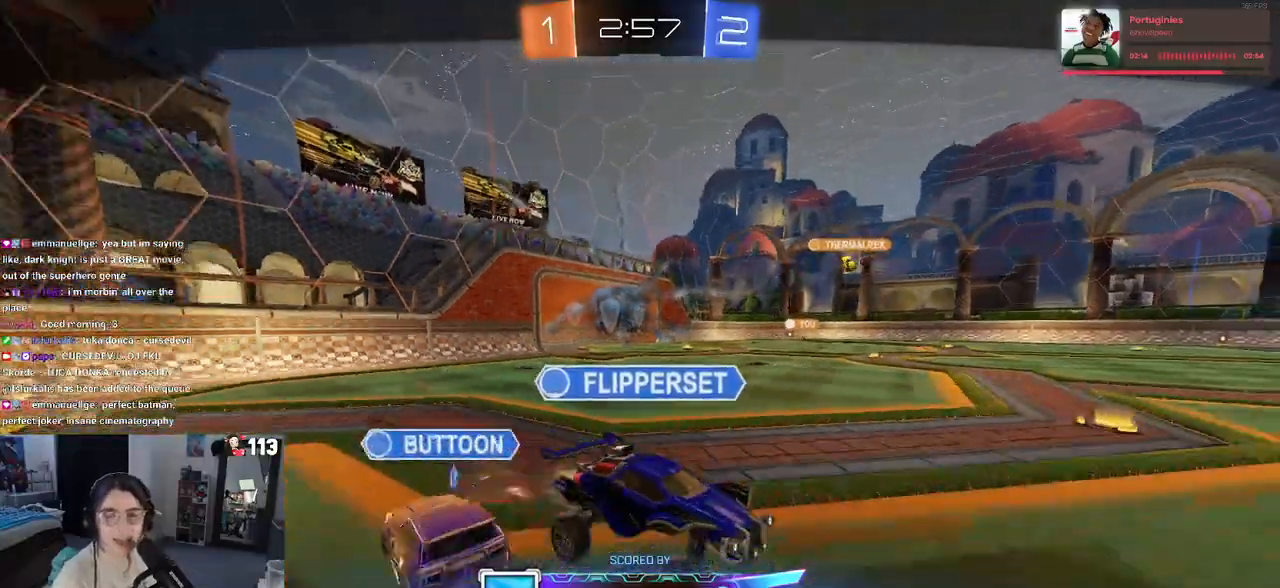
Gameplay with a controller (PlayStation layout); each line is a JSON object with the inputs held at the frame after it. "events" lists button and stick changes between this image and that frame as [ms after this image, input, new state], when the widget could be followed in between.
{"buttons": [], "left_stick": "center", "right_stick": "center", "events": [[67, "CROSS", "down"], [217, "CROSS", "up"], [333, "CROSS", "down"], [483, "CROSS", "up"]]}
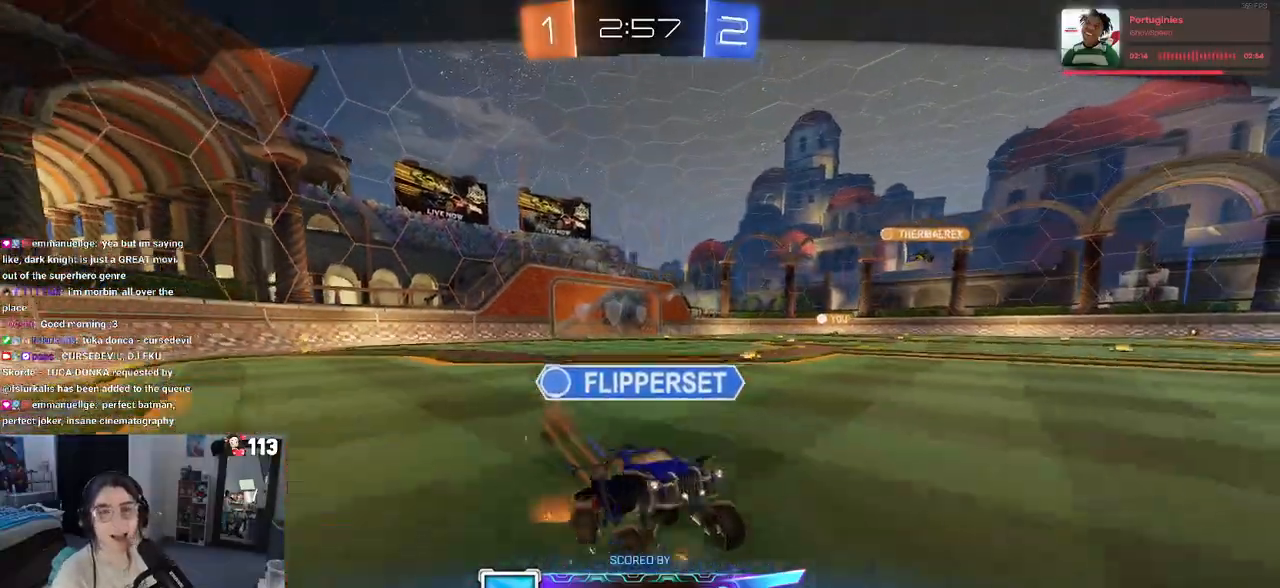
{"buttons": [], "left_stick": "center", "right_stick": "center", "events": []}
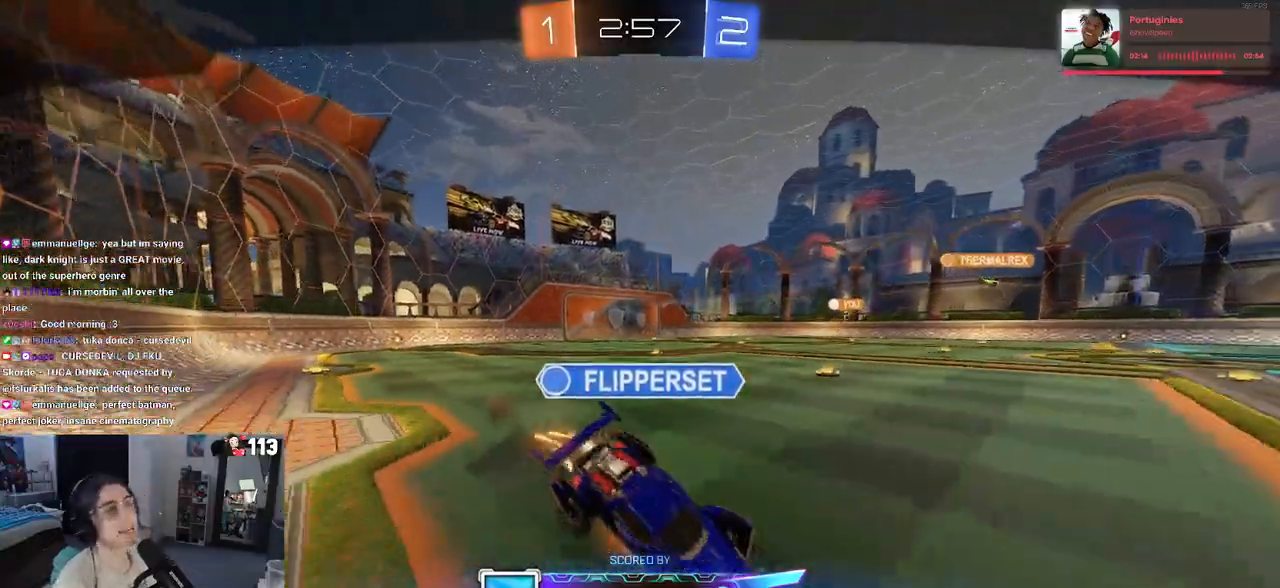
{"buttons": [], "left_stick": "center", "right_stick": "center", "events": []}
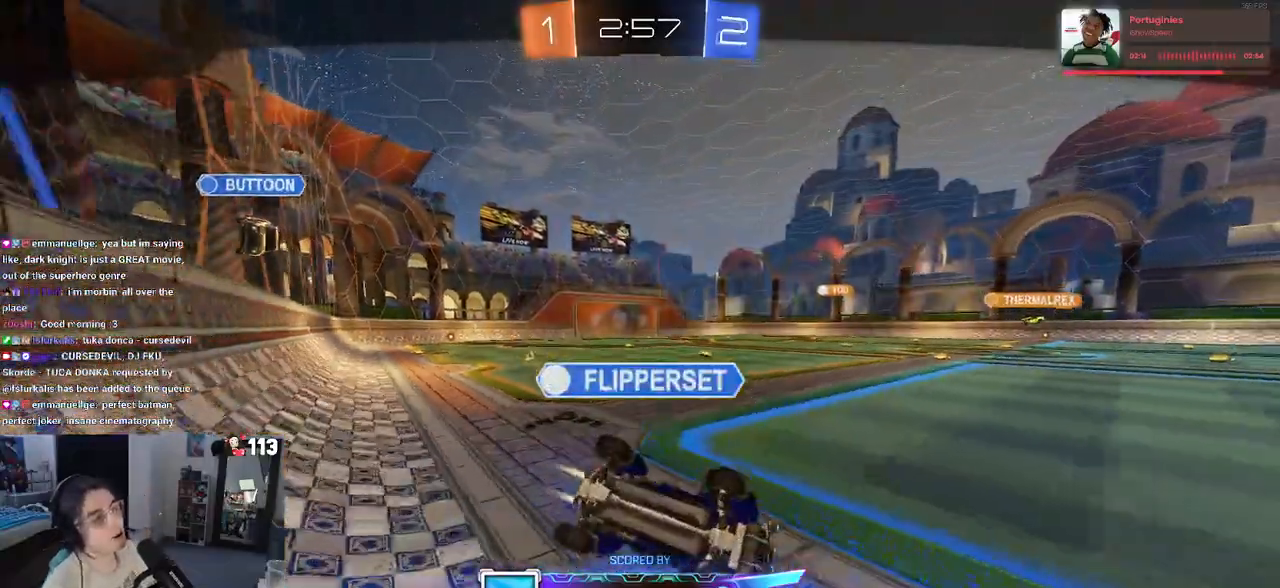
{"buttons": [], "left_stick": "center", "right_stick": "center", "events": []}
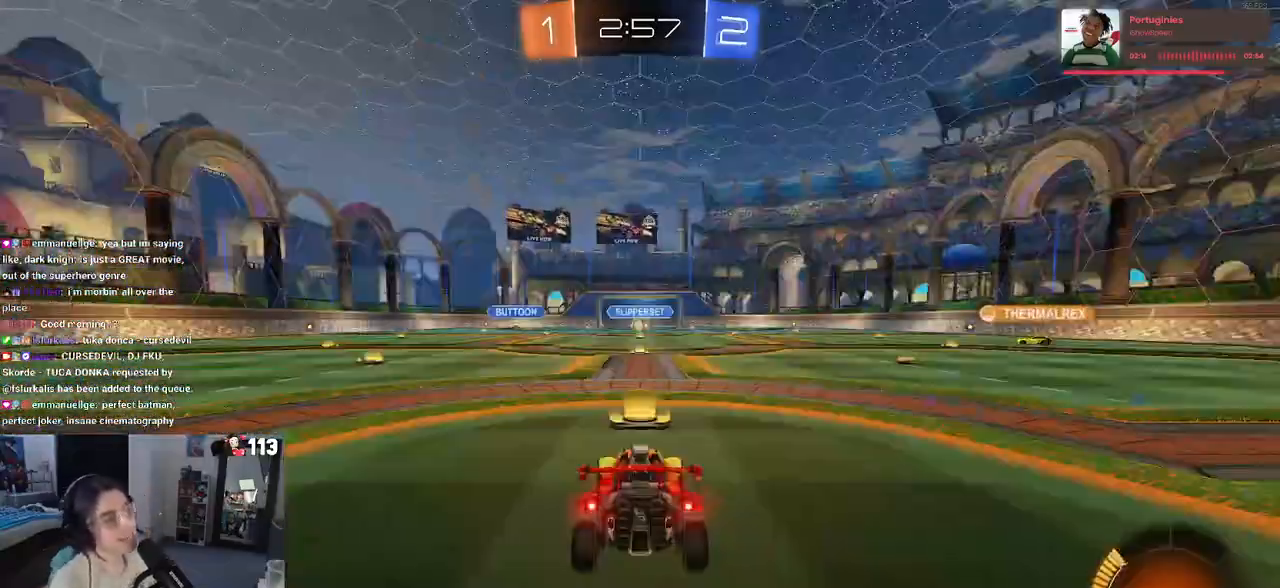
{"buttons": [], "left_stick": "center", "right_stick": "center", "events": []}
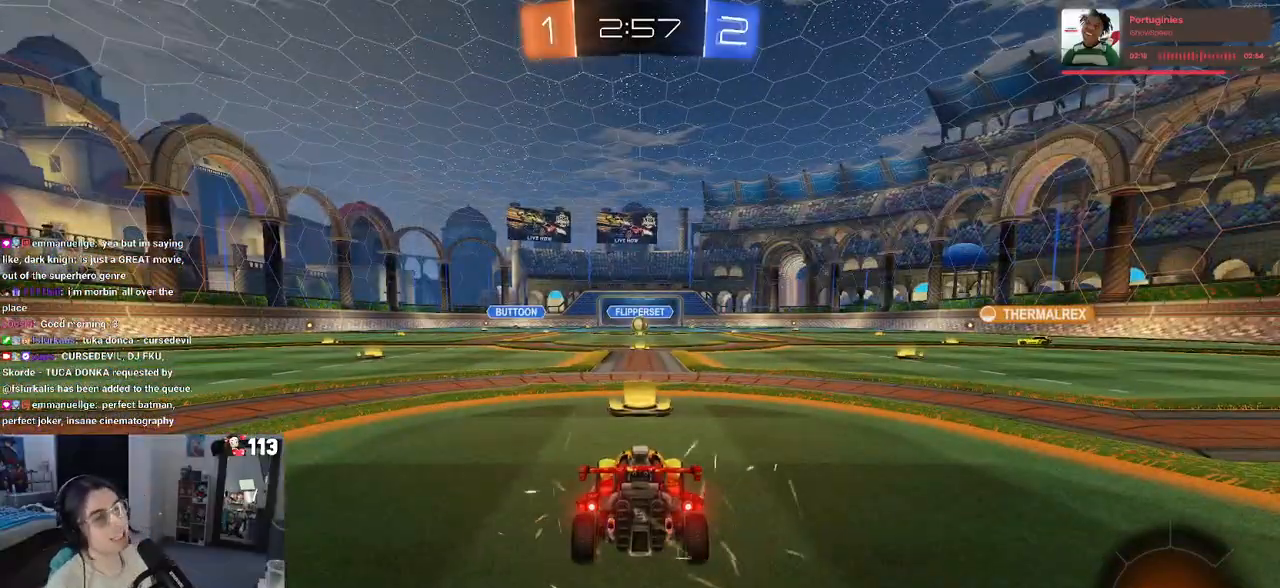
{"buttons": [], "left_stick": "center", "right_stick": "center", "events": []}
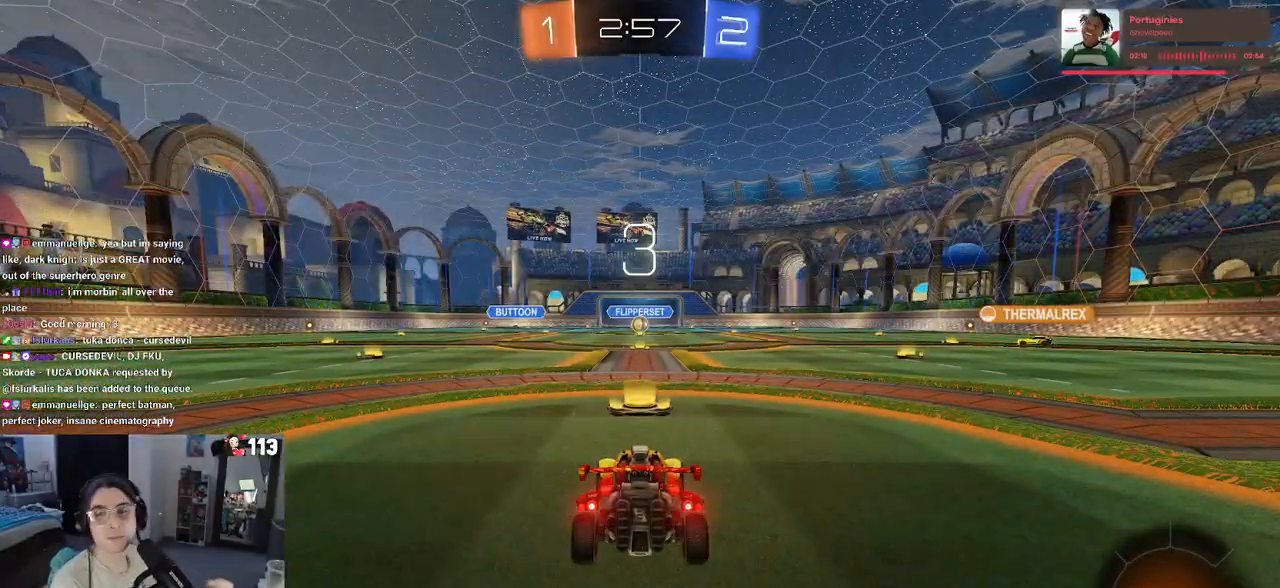
{"buttons": [], "left_stick": "center", "right_stick": "center", "events": []}
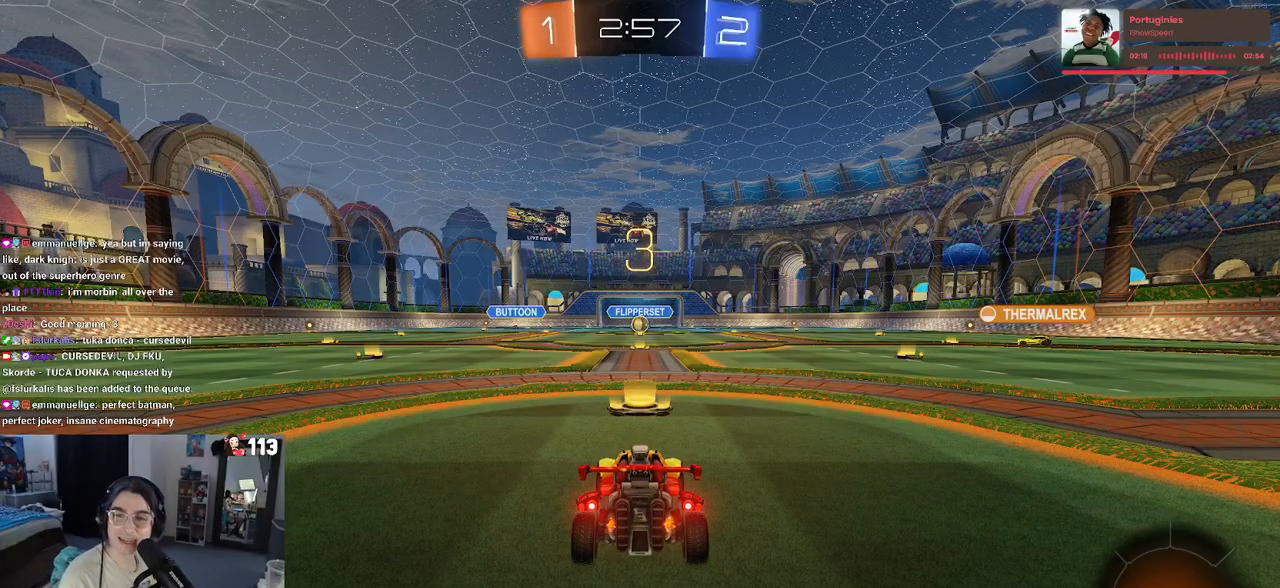
{"buttons": [], "left_stick": "center", "right_stick": "center", "events": []}
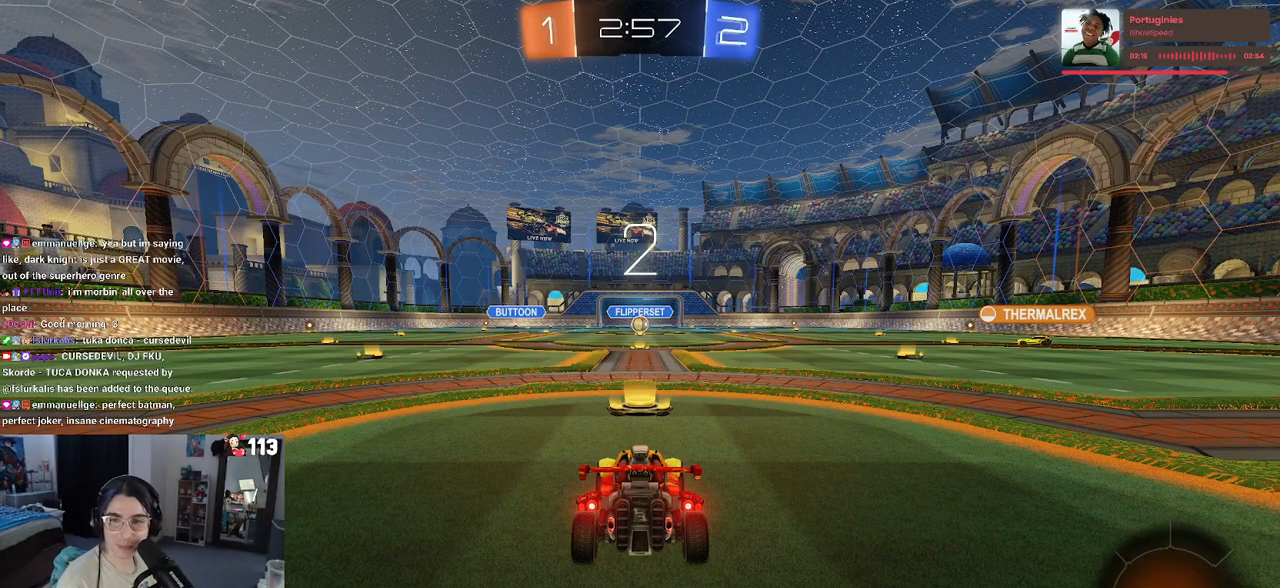
{"buttons": [], "left_stick": "center", "right_stick": "center", "events": []}
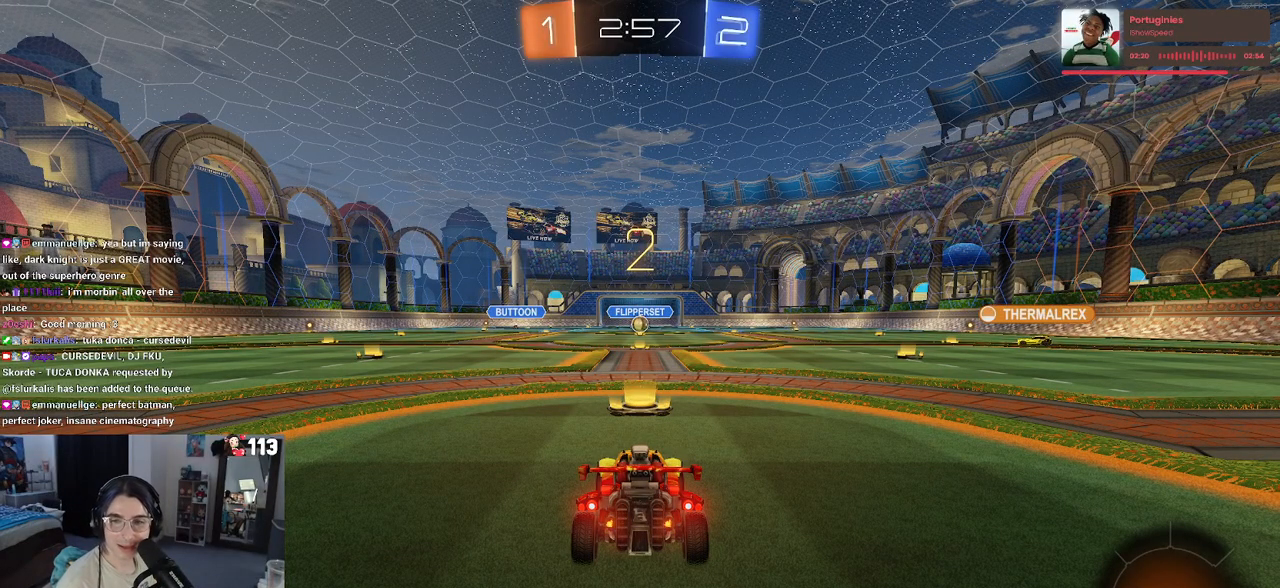
{"buttons": [], "left_stick": "center", "right_stick": "center", "events": []}
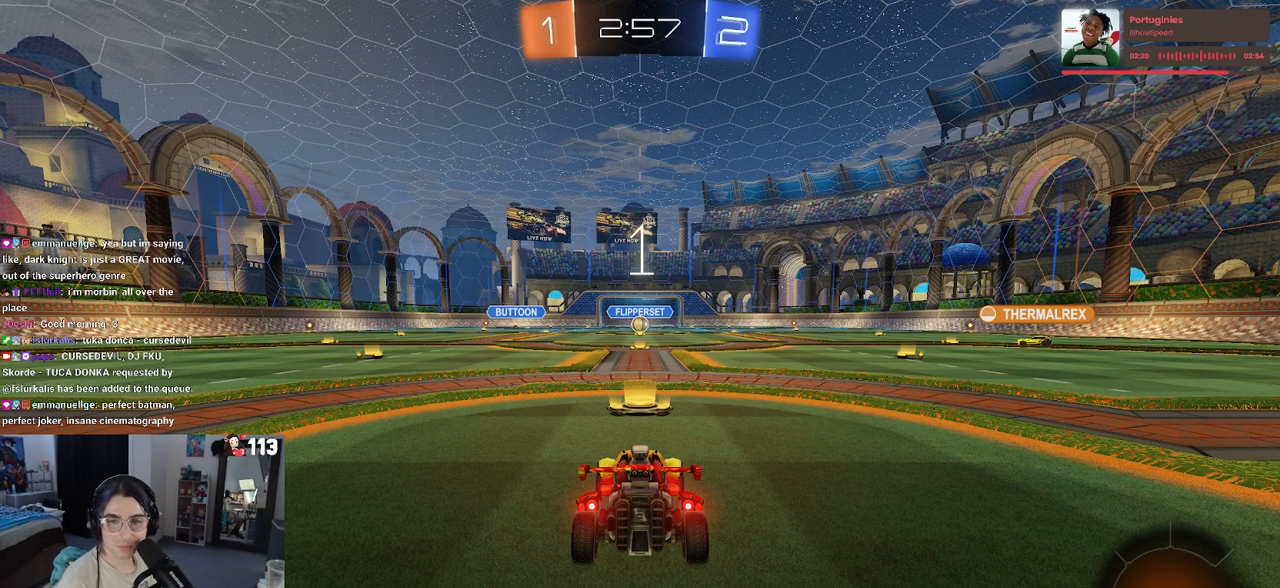
{"buttons": ["R2"], "left_stick": "center", "right_stick": "center", "events": [[267, "R2", "down"]]}
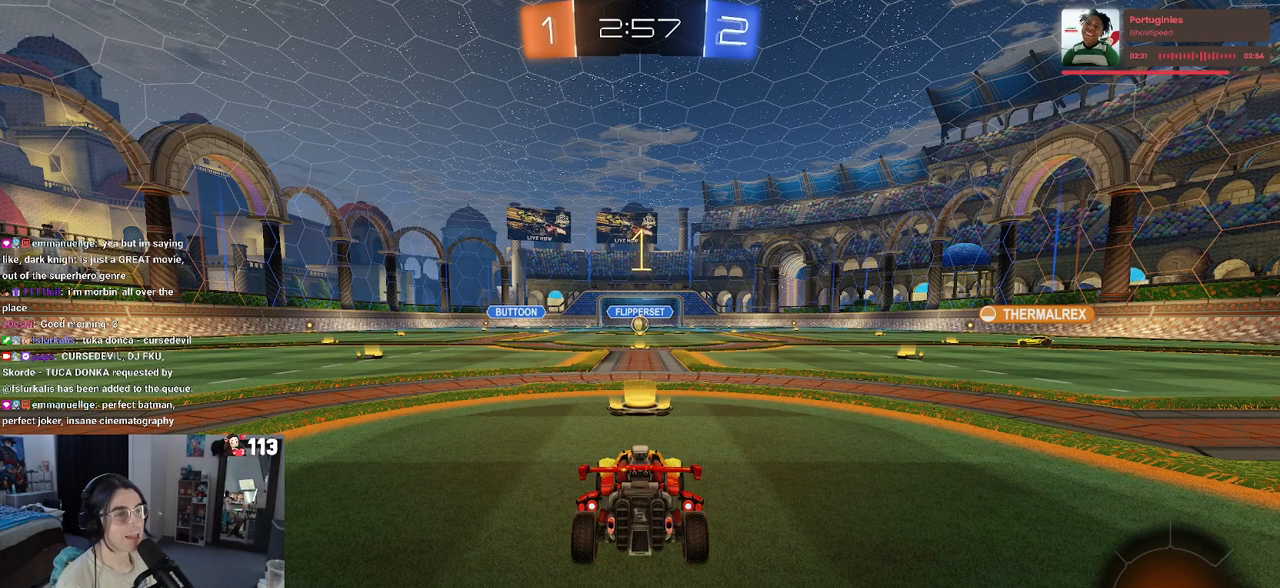
{"buttons": ["R2"], "left_stick": "center", "right_stick": "center", "events": []}
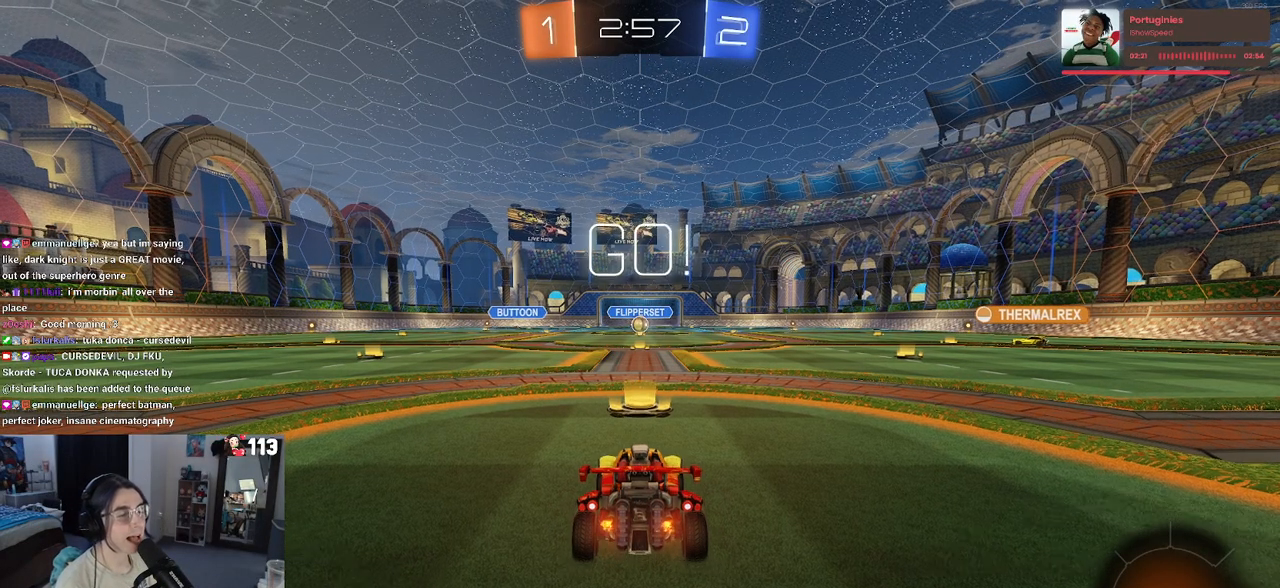
{"buttons": ["R2"], "left_stick": "up-left", "right_stick": "center", "events": [[217, "left_stick", "right"], [300, "left_stick", "up-right"], [350, "CROSS", "down"], [450, "CROSS", "up"], [450, "left_stick", "up-left"]]}
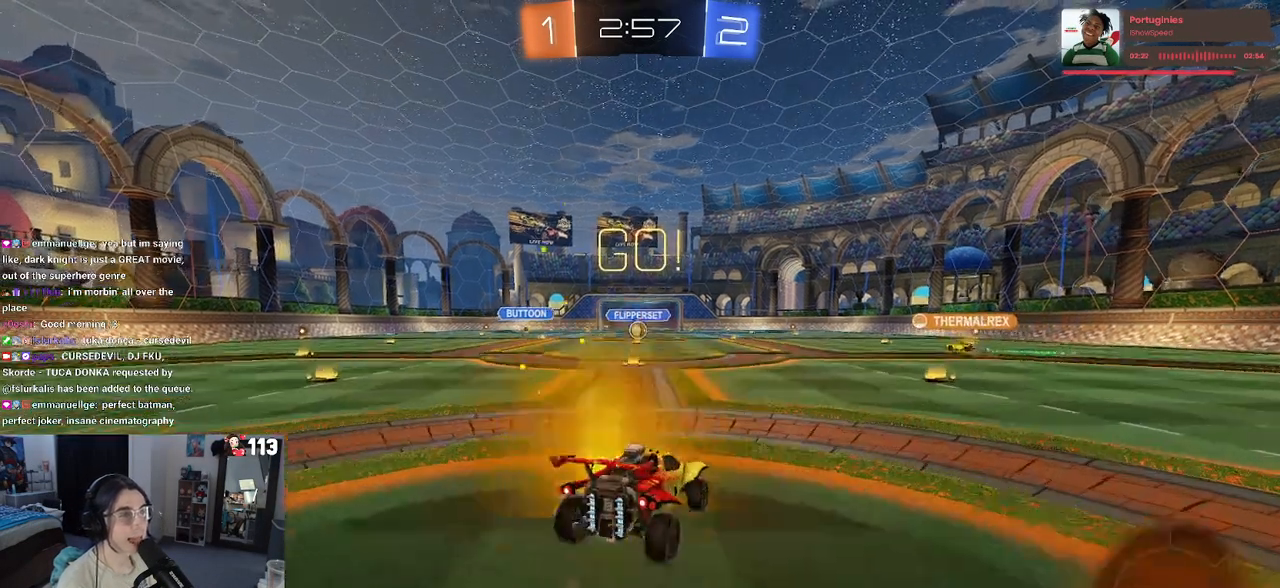
{"buttons": ["SQUARE", "R2"], "left_stick": "down-left", "right_stick": "center", "events": [[33, "CROSS", "down"], [100, "SQUARE", "down"], [117, "left_stick", "down"], [133, "CROSS", "up"], [400, "left_stick", "down-left"]]}
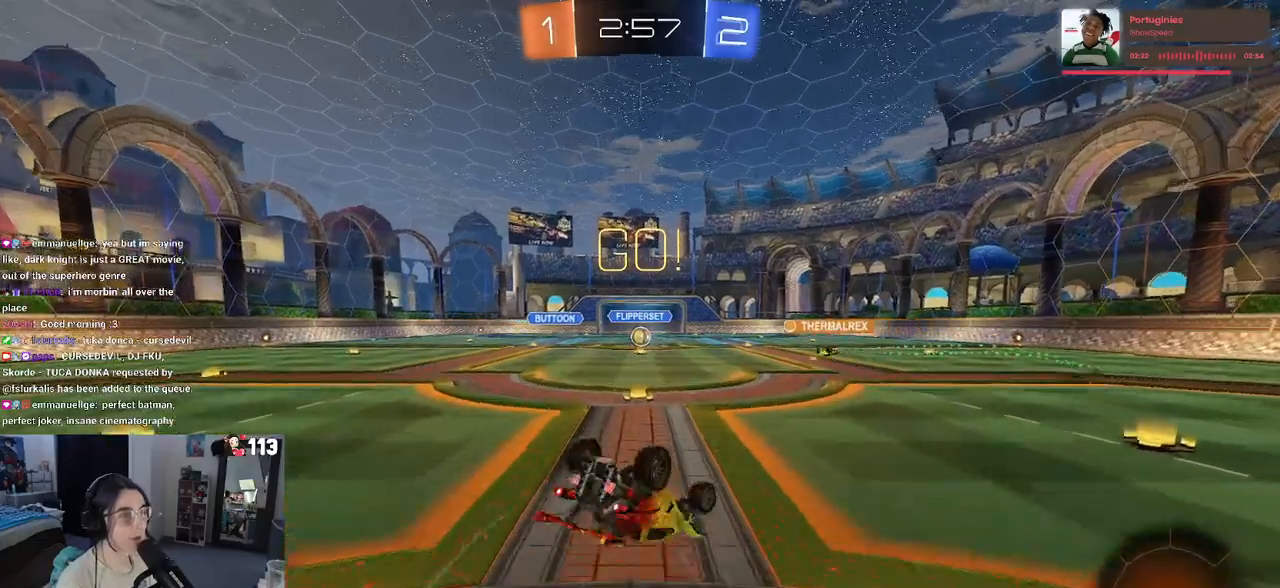
{"buttons": ["R2"], "left_stick": "down-left", "right_stick": "center", "events": [[450, "SQUARE", "up"]]}
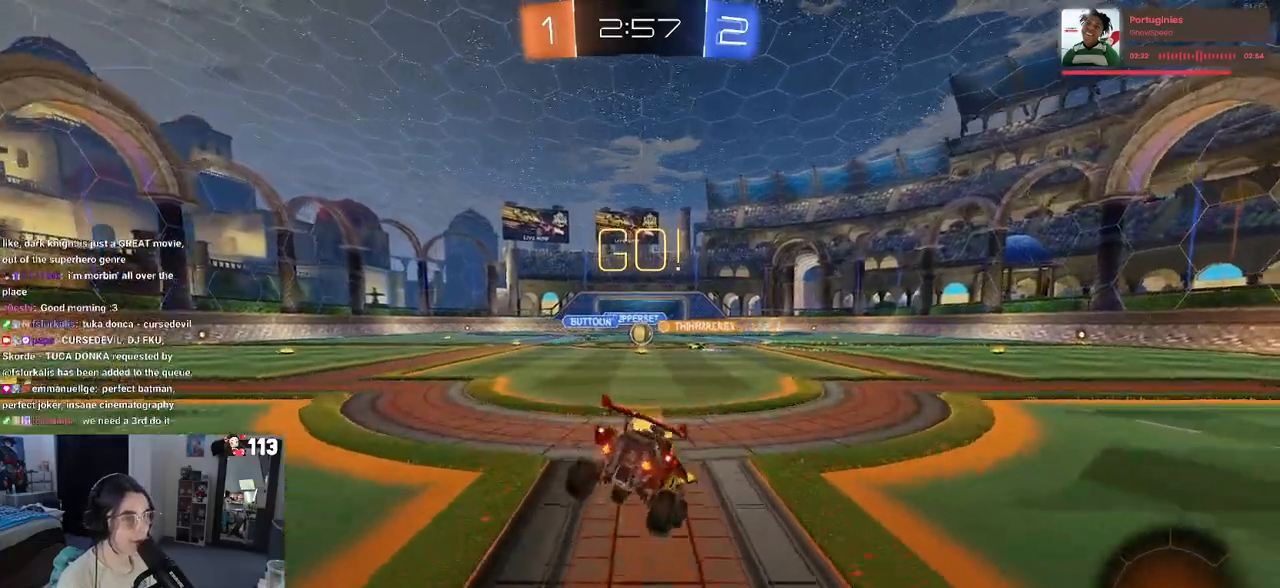
{"buttons": ["R2"], "left_stick": "right", "right_stick": "center", "events": [[17, "left_stick", "center"], [433, "left_stick", "right"]]}
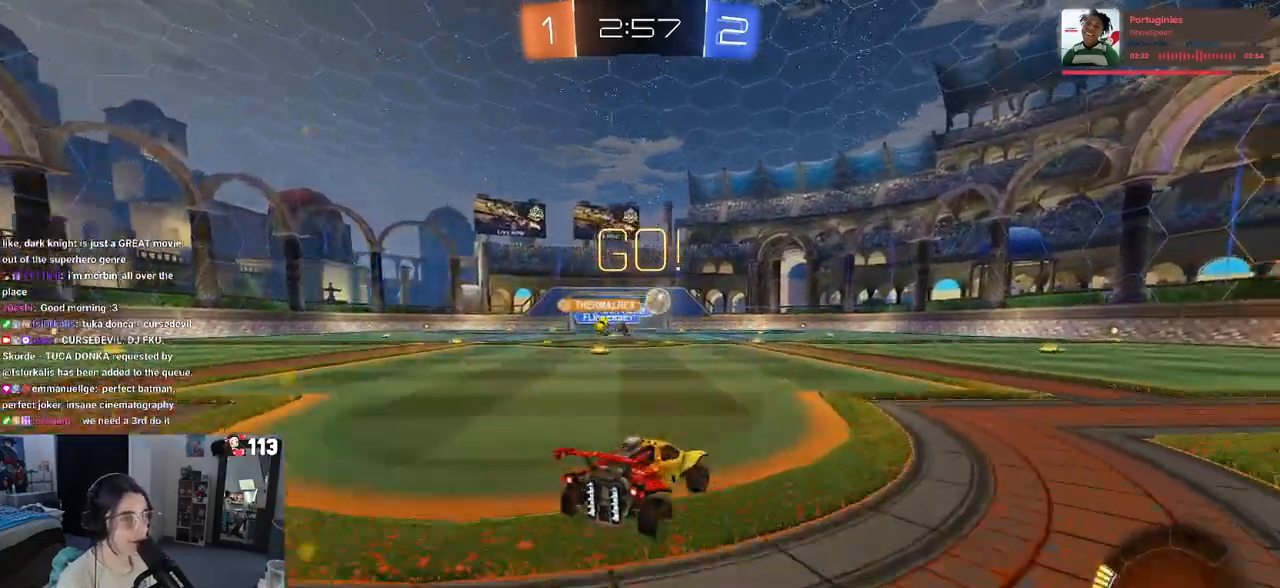
{"buttons": ["R1", "R2"], "left_stick": "center", "right_stick": "center", "events": [[50, "left_stick", "center"], [183, "left_stick", "right"], [300, "R1", "down"], [367, "left_stick", "center"]]}
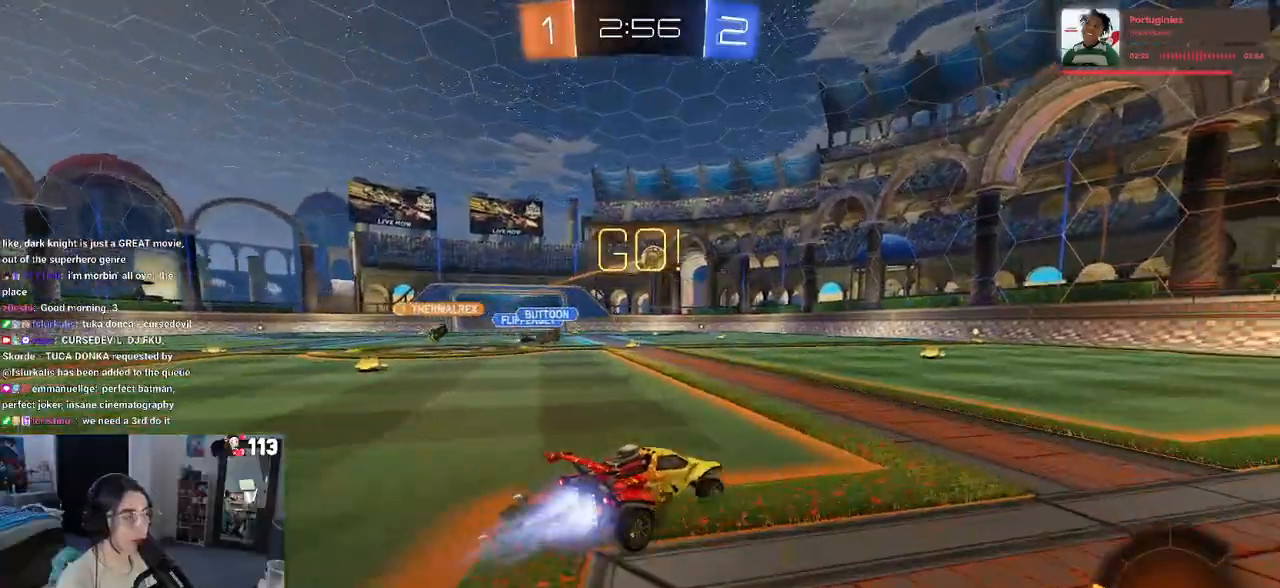
{"buttons": ["R1", "R2"], "left_stick": "center", "right_stick": "center", "events": []}
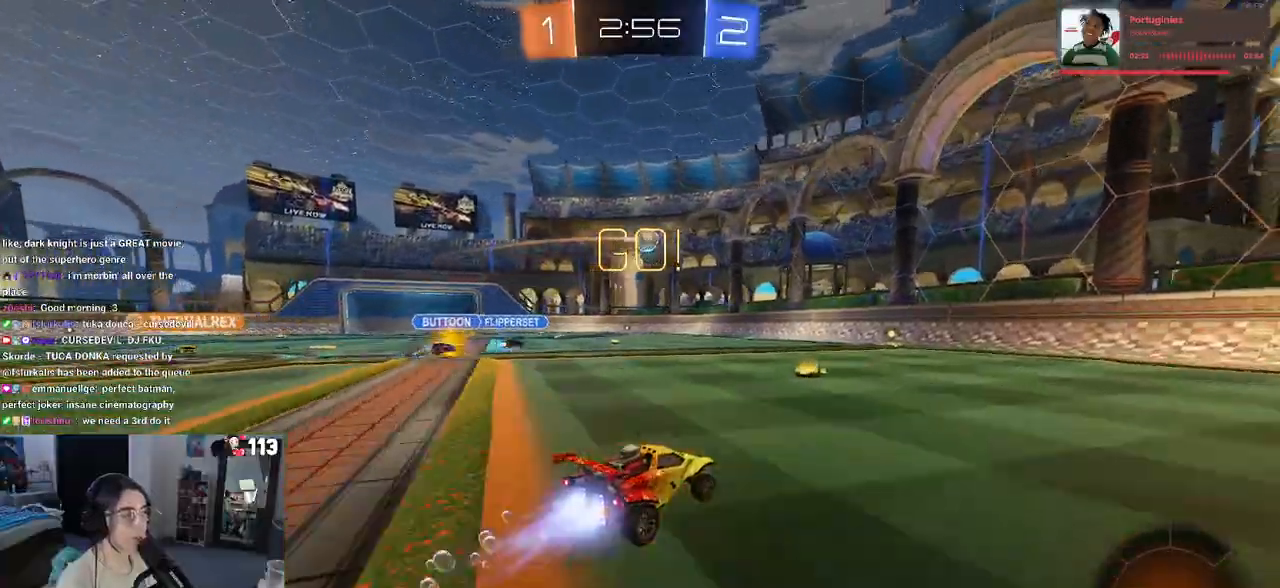
{"buttons": ["R2"], "left_stick": "center", "right_stick": "center", "events": [[200, "left_stick", "left"], [317, "left_stick", "center"], [433, "R1", "up"]]}
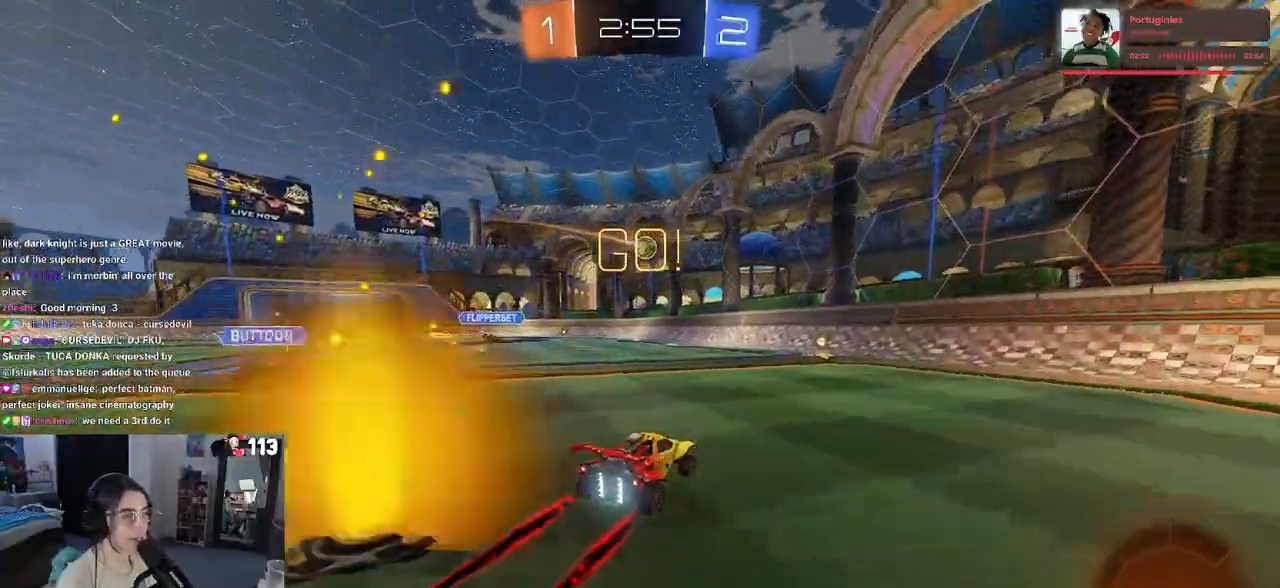
{"buttons": ["SQUARE", "R2"], "left_stick": "left", "right_stick": "center", "events": [[433, "left_stick", "left"], [467, "SQUARE", "down"]]}
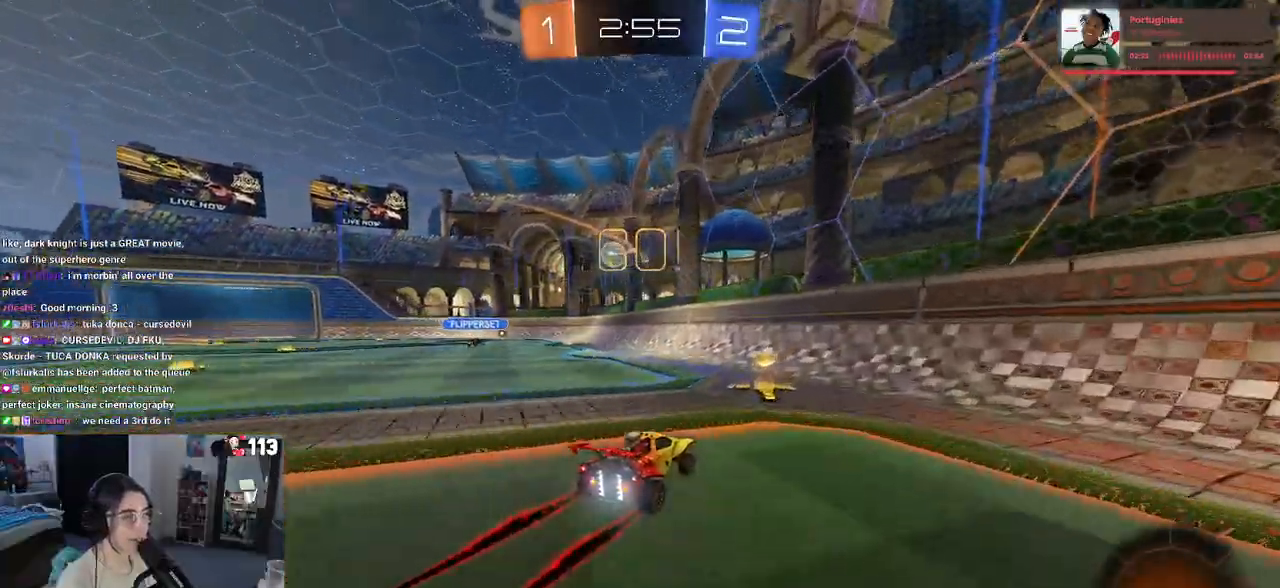
{"buttons": ["R2"], "left_stick": "left", "right_stick": "center", "events": [[50, "SQUARE", "up"]]}
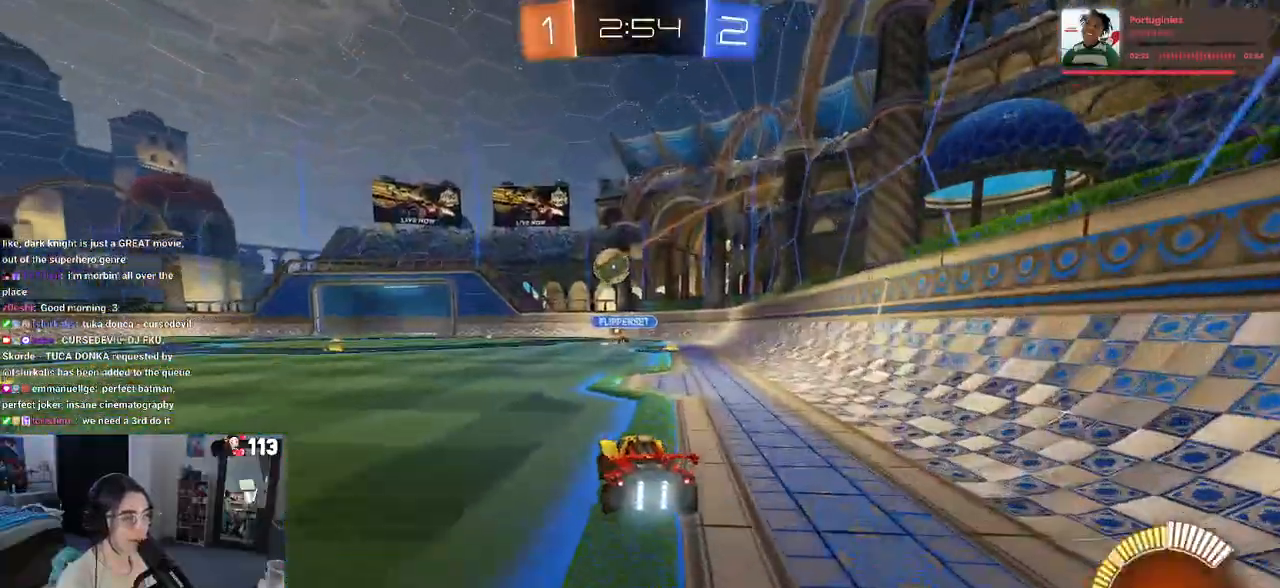
{"buttons": ["R2"], "left_stick": "left", "right_stick": "center", "events": [[50, "R1", "down"], [83, "left_stick", "center"], [183, "R1", "up"], [483, "left_stick", "left"]]}
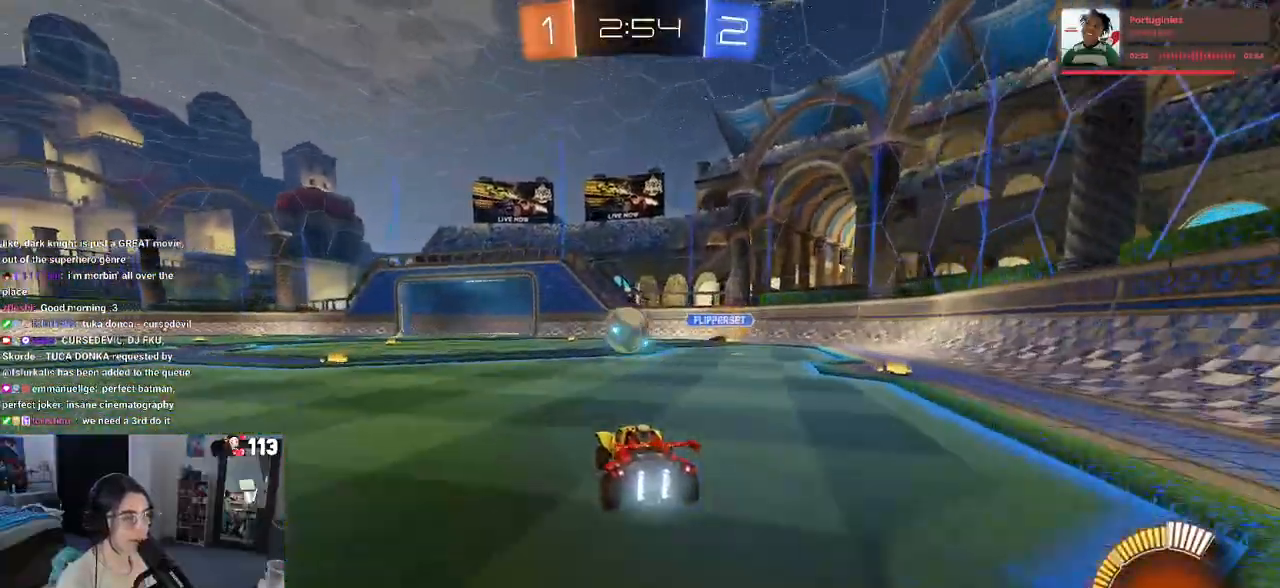
{"buttons": ["CROSS", "SQUARE", "R1", "R2"], "left_stick": "down-right", "right_stick": "center", "events": [[117, "left_stick", "center"], [350, "CROSS", "down"], [350, "left_stick", "down-right"], [450, "SQUARE", "down"], [483, "R1", "down"]]}
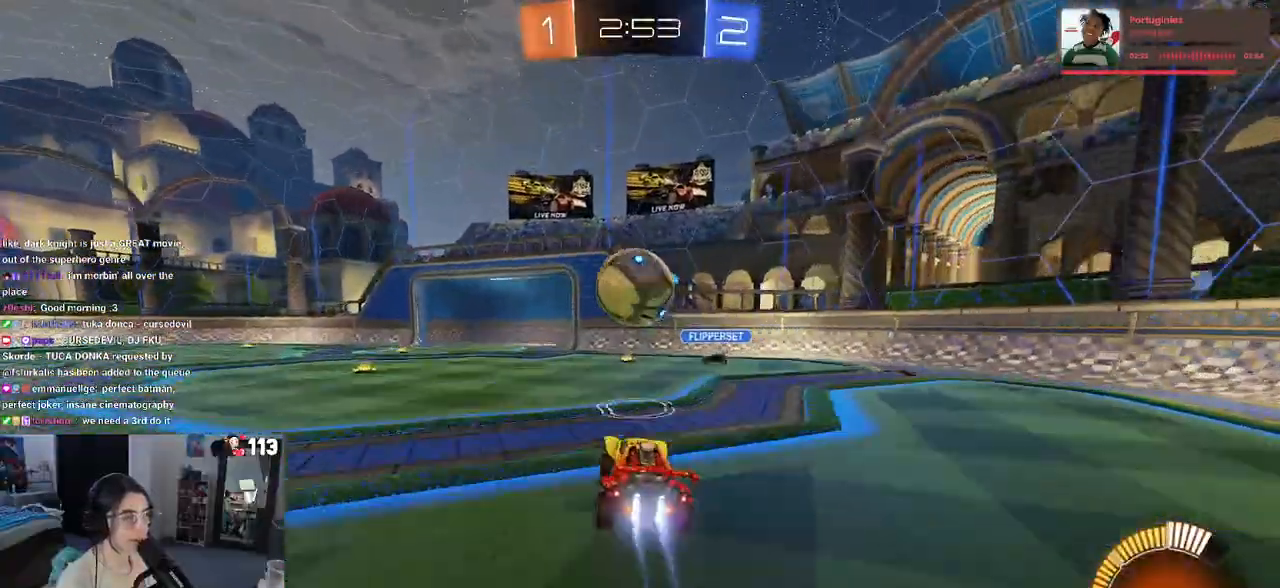
{"buttons": ["R2"], "left_stick": "down-left", "right_stick": "center", "events": [[17, "CROSS", "up"], [67, "left_stick", "right"], [117, "R1", "up"], [117, "SQUARE", "up"], [167, "left_stick", "center"], [333, "left_stick", "left"], [417, "CROSS", "down"], [467, "left_stick", "down-left"], [500, "CROSS", "up"]]}
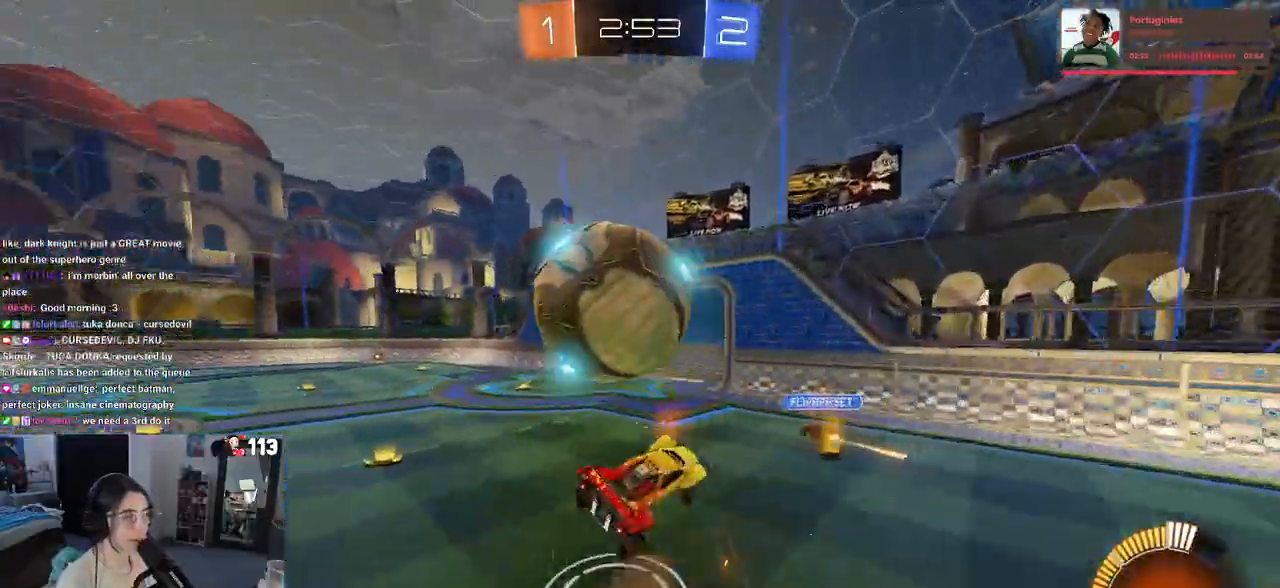
{"buttons": ["SQUARE", "R2"], "left_stick": "down-left", "right_stick": "center", "events": [[183, "R2", "up"], [317, "R2", "down"], [333, "SQUARE", "down"]]}
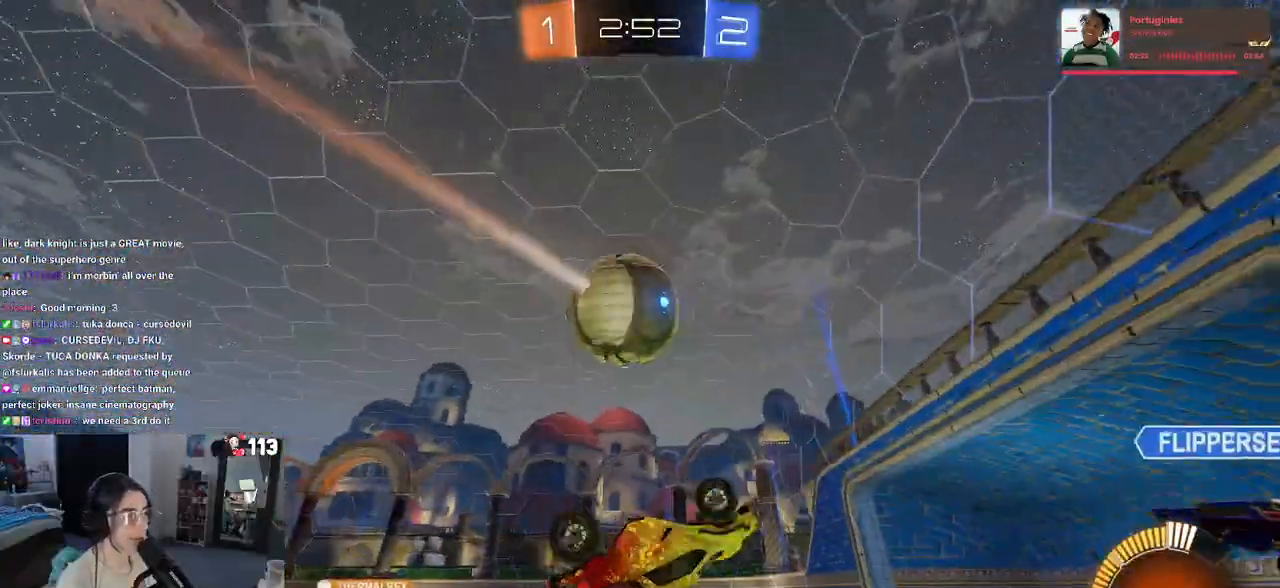
{"buttons": ["R2"], "left_stick": "left", "right_stick": "center", "events": [[100, "left_stick", "left"], [300, "SQUARE", "up"]]}
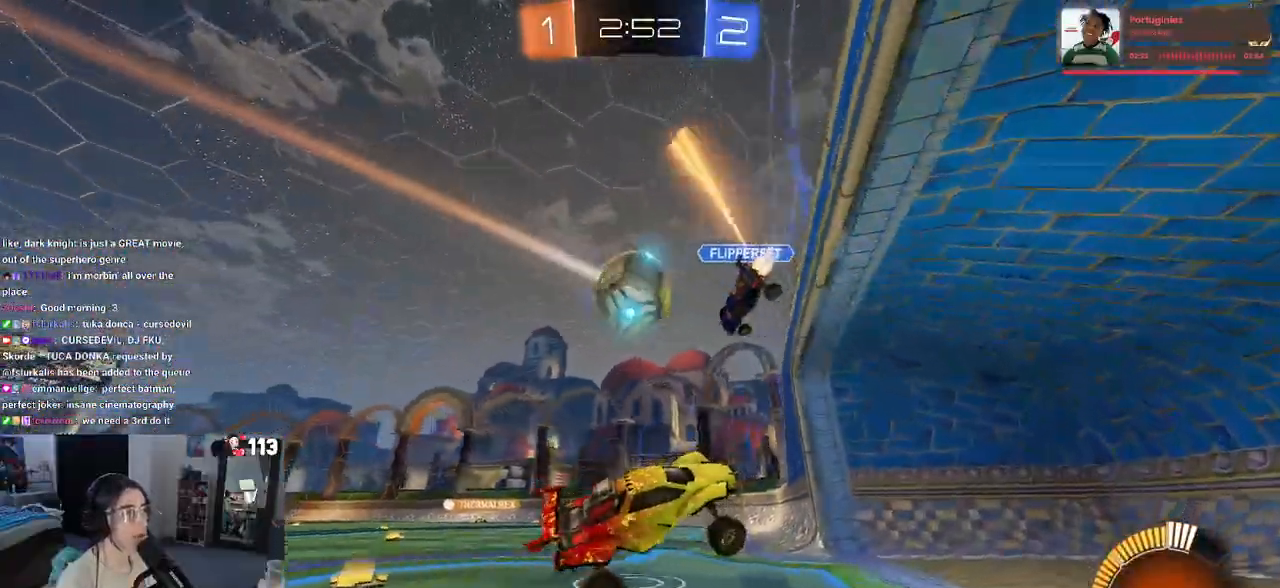
{"buttons": ["L2"], "left_stick": "left", "right_stick": "center", "events": [[317, "R2", "up"], [450, "L2", "down"]]}
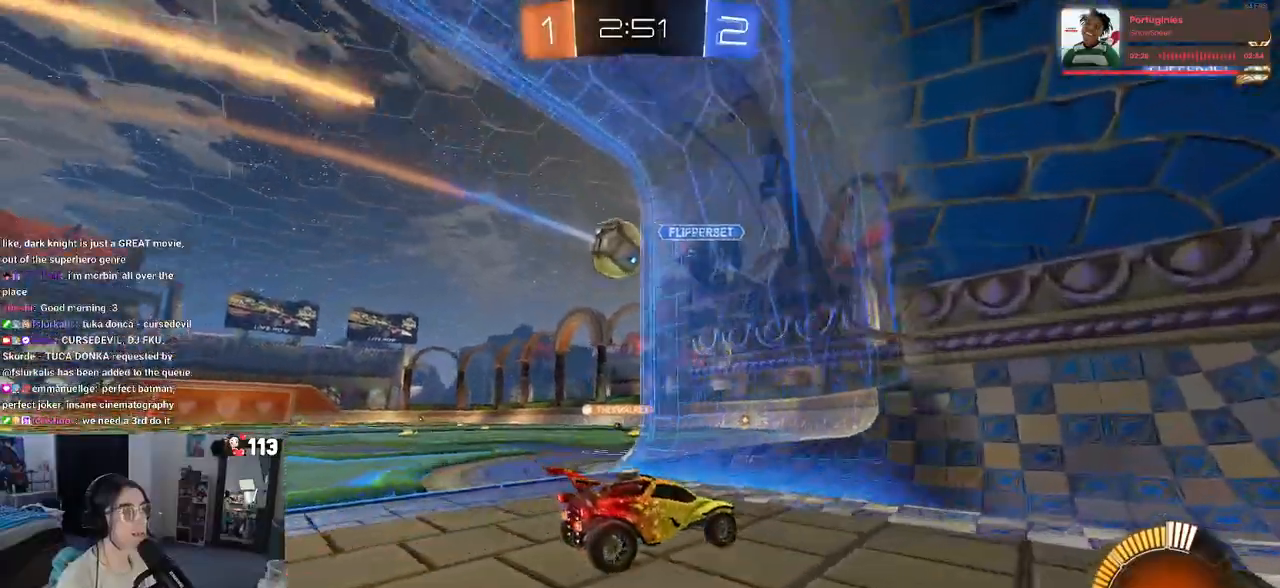
{"buttons": ["R2"], "left_stick": "left", "right_stick": "center", "events": [[200, "R2", "down"], [233, "L2", "up"]]}
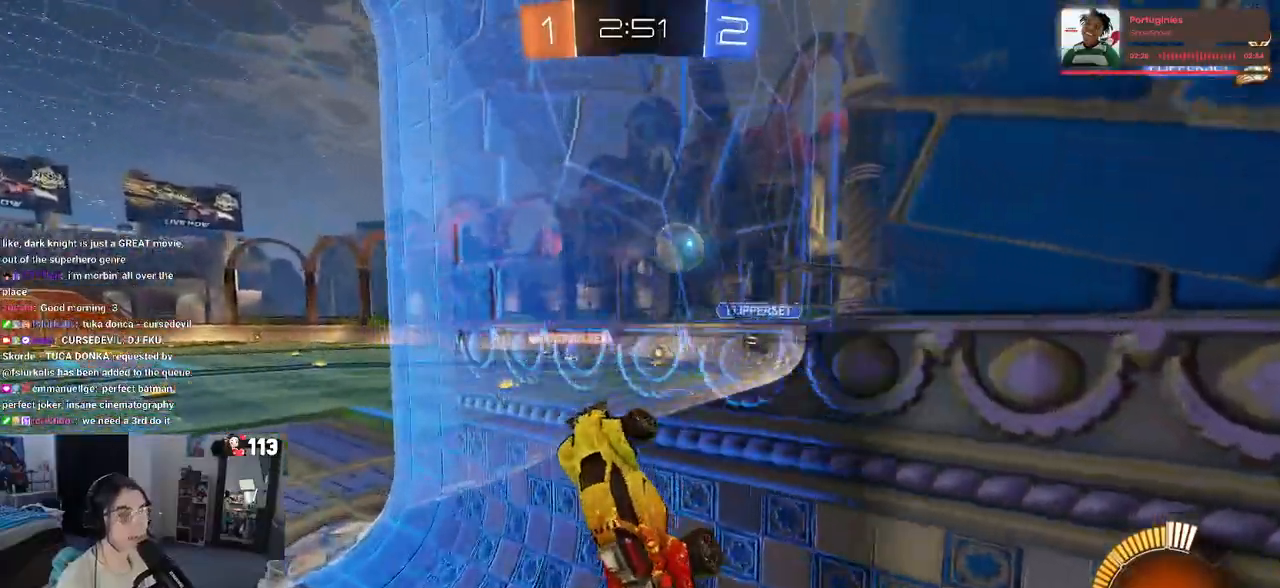
{"buttons": ["R1", "R2"], "left_stick": "center", "right_stick": "center", "events": [[167, "R1", "down"], [483, "left_stick", "center"]]}
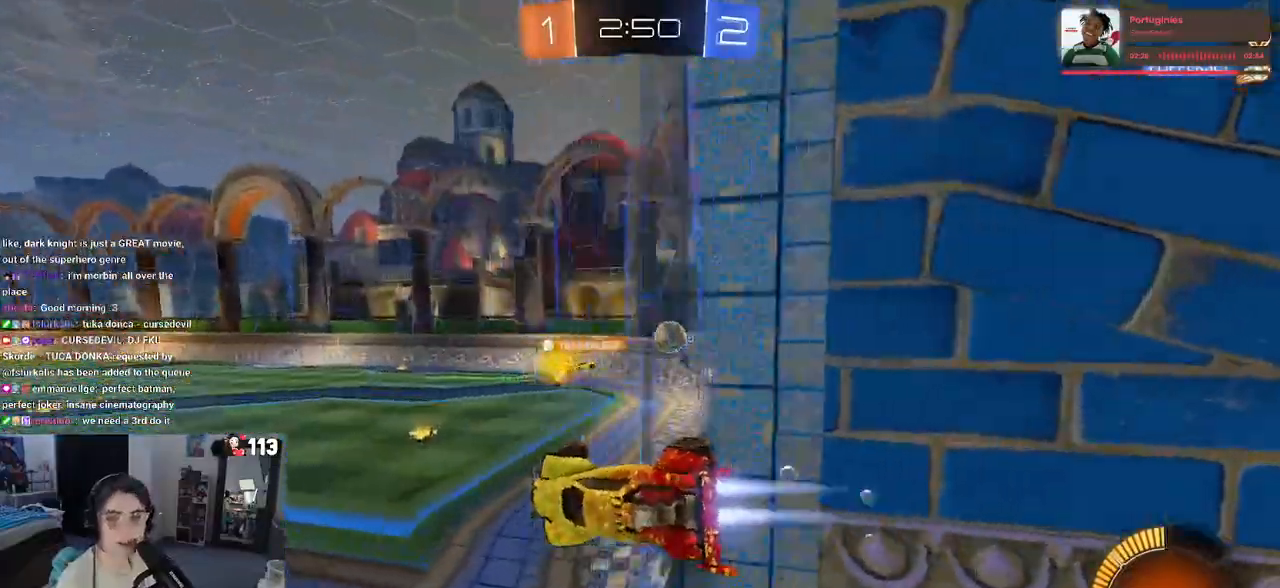
{"buttons": ["R2"], "left_stick": "center", "right_stick": "center", "events": [[50, "left_stick", "down-right"], [67, "SQUARE", "down"], [367, "R1", "up"], [367, "SQUARE", "up"], [500, "left_stick", "center"]]}